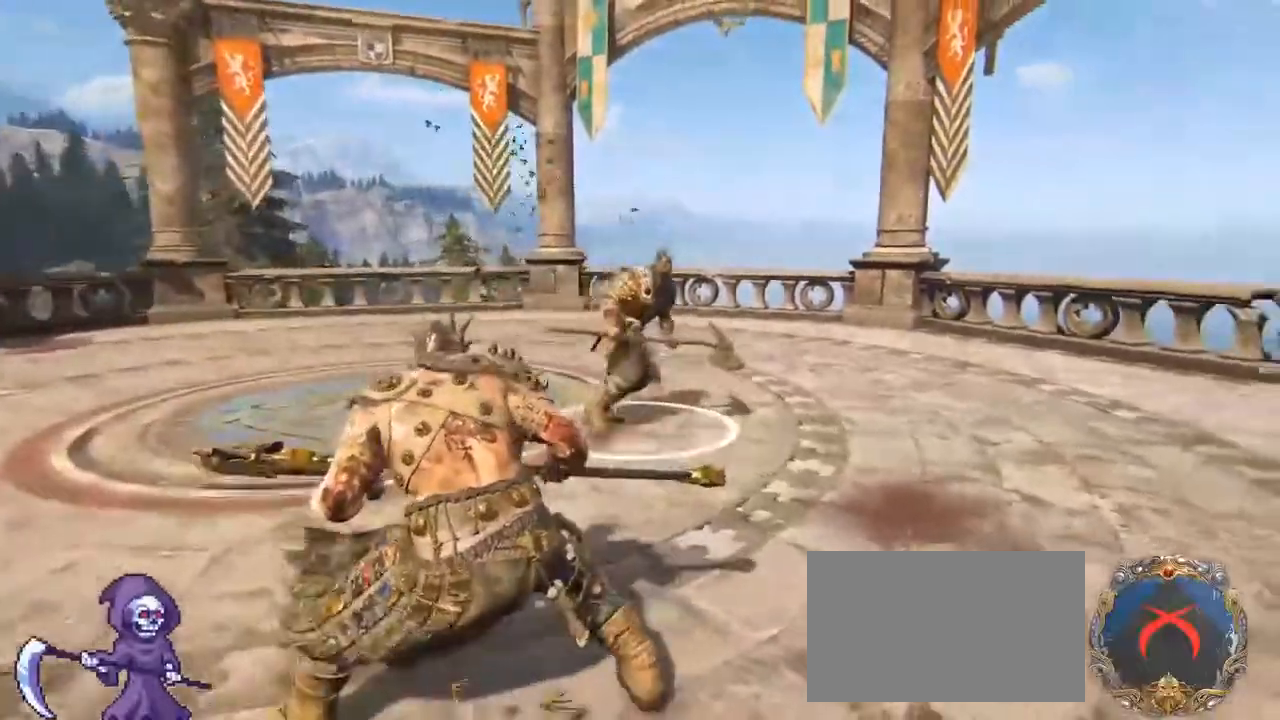
Gameplay with keyboard and mouse; each line is a JSON object with the keys and mouse buttons held at the frame after it. "events" lists presses ("down") and releases ("up") of "1", "2", "3", "4", "5", "a", "alt", "c", "caps_lock", "ctrl", "d", "e", "f", "g", "q", "r", "s", "shift", "space", "t", "tab", "v", "w", "x", "z", "mouse_left", "mouse_wheel" and "mouse_right" between this image and that frame as [ms after this image, input, new state], when the widget could be followed in between. "mouse_left", "mouse_wheel", "mouse_right" = the "left", "wheel", "right" buttons of the "mouse" list. No other keys are recorded. "wheel" means that the mouse wheel is clicked or scrolled. Not read: mouse_move.
{"keys": ["d", "w"], "mouse": [], "events": [[33, "g", "up"], [467, "d", "down"], [467, "w", "down"]]}
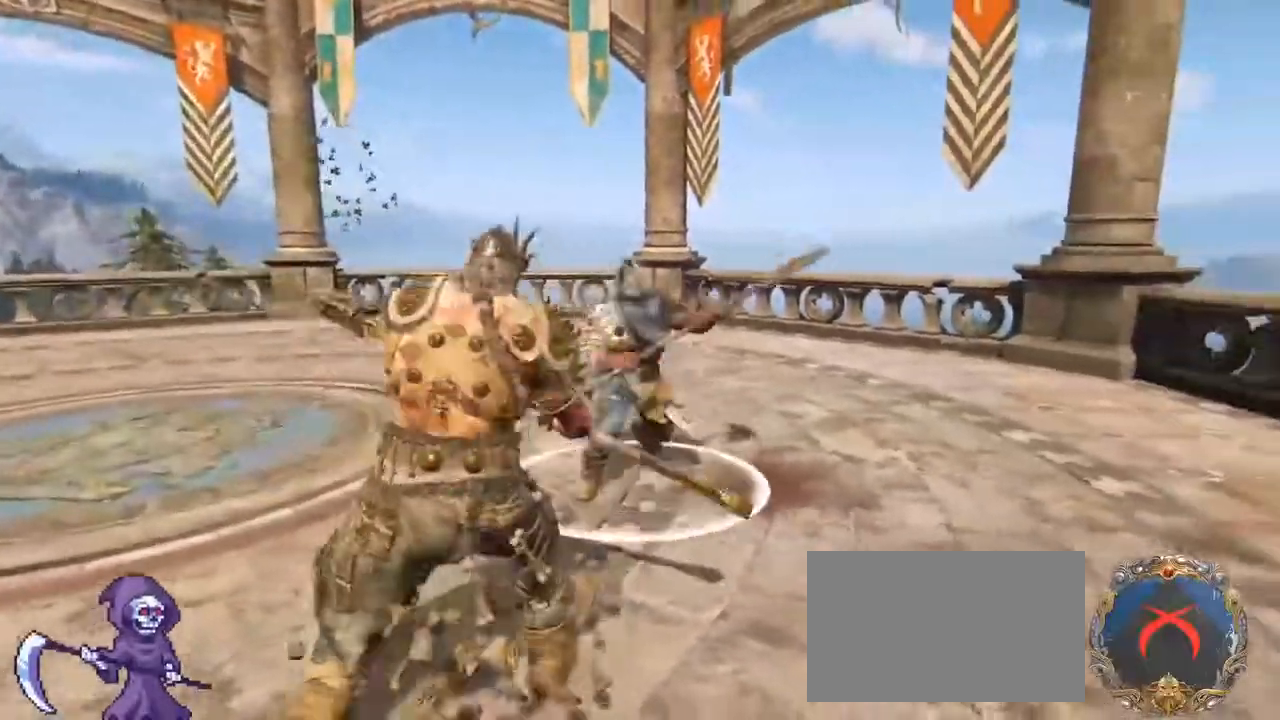
{"keys": ["d", "s"], "mouse": [], "events": [[17, "w", "up"], [417, "s", "down"]]}
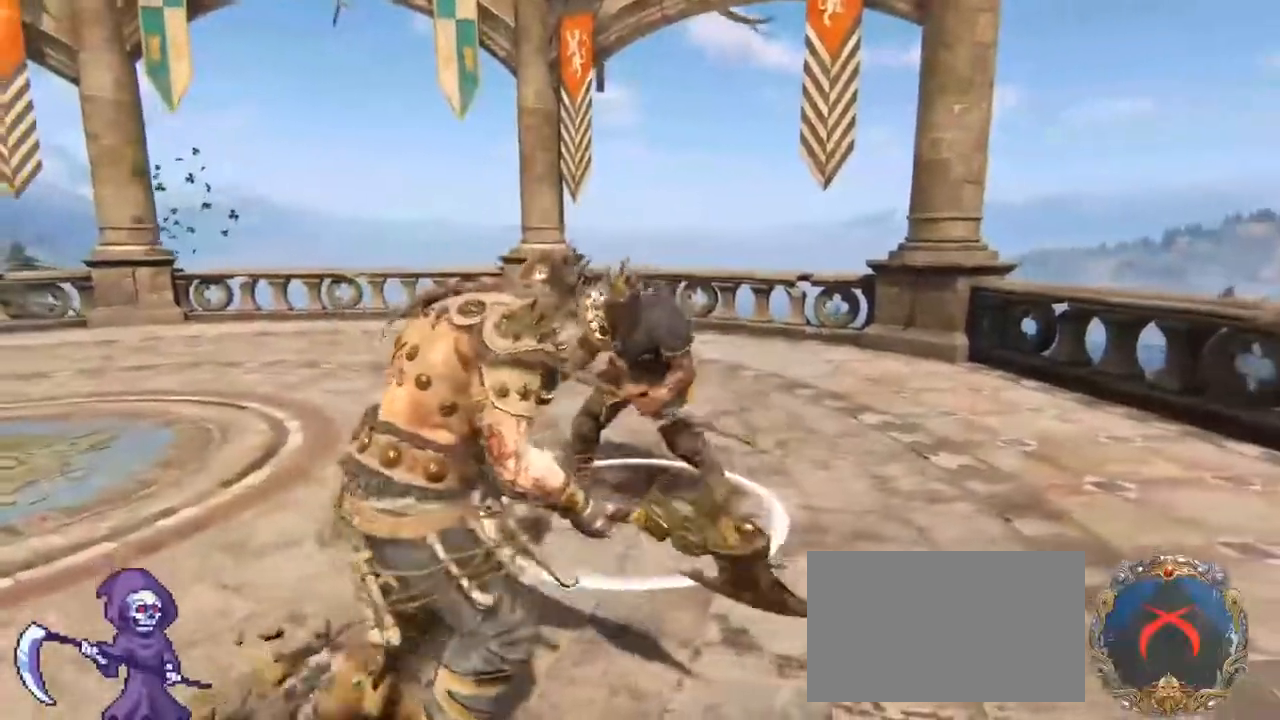
{"keys": ["a", "w"], "mouse": [], "events": [[50, "a", "down"], [50, "d", "up"], [300, "s", "up"], [350, "mouse_left", "down"], [433, "mouse_left", "up"], [500, "w", "down"]]}
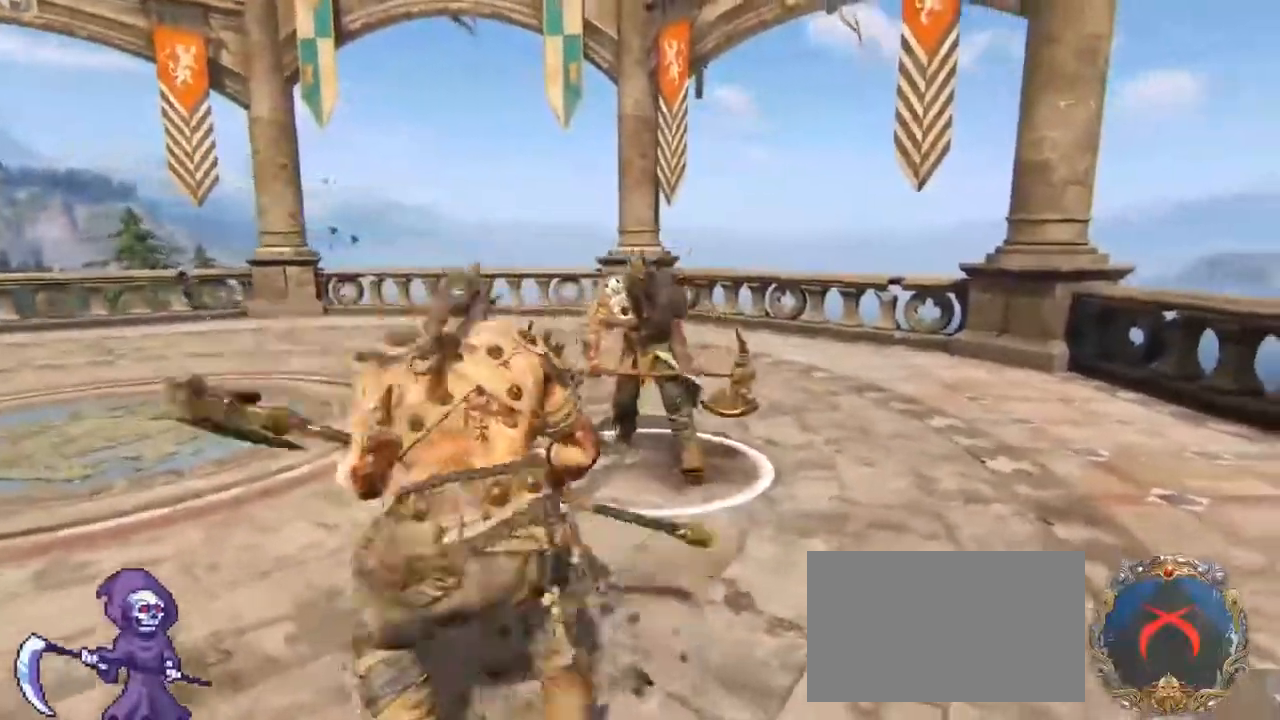
{"keys": ["d"], "mouse": [], "events": [[33, "a", "up"], [33, "d", "down"], [117, "d", "up"], [183, "a", "down"], [217, "d", "down"], [267, "a", "up"], [317, "w", "up"]]}
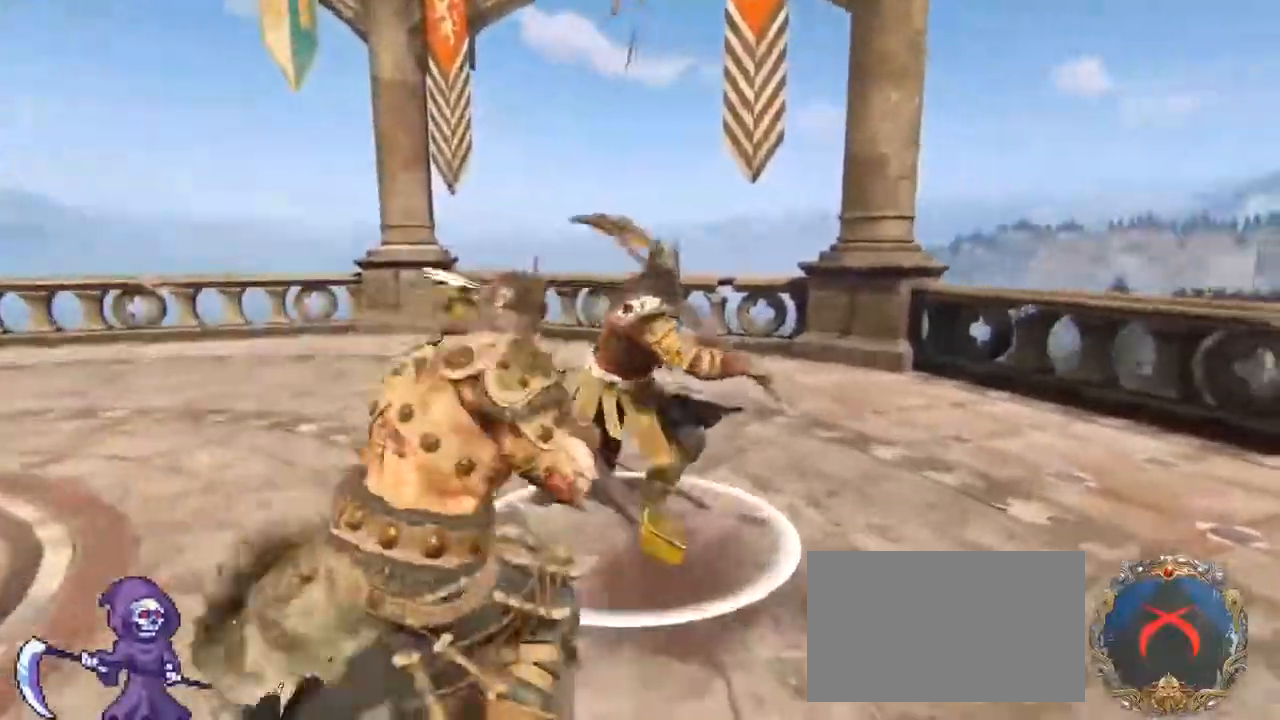
{"keys": ["a", "w"], "mouse": [], "events": [[50, "mouse_left", "down"], [183, "mouse_left", "up"], [183, "w", "down"], [233, "d", "up"], [383, "d", "down"], [433, "a", "down"], [467, "d", "up"]]}
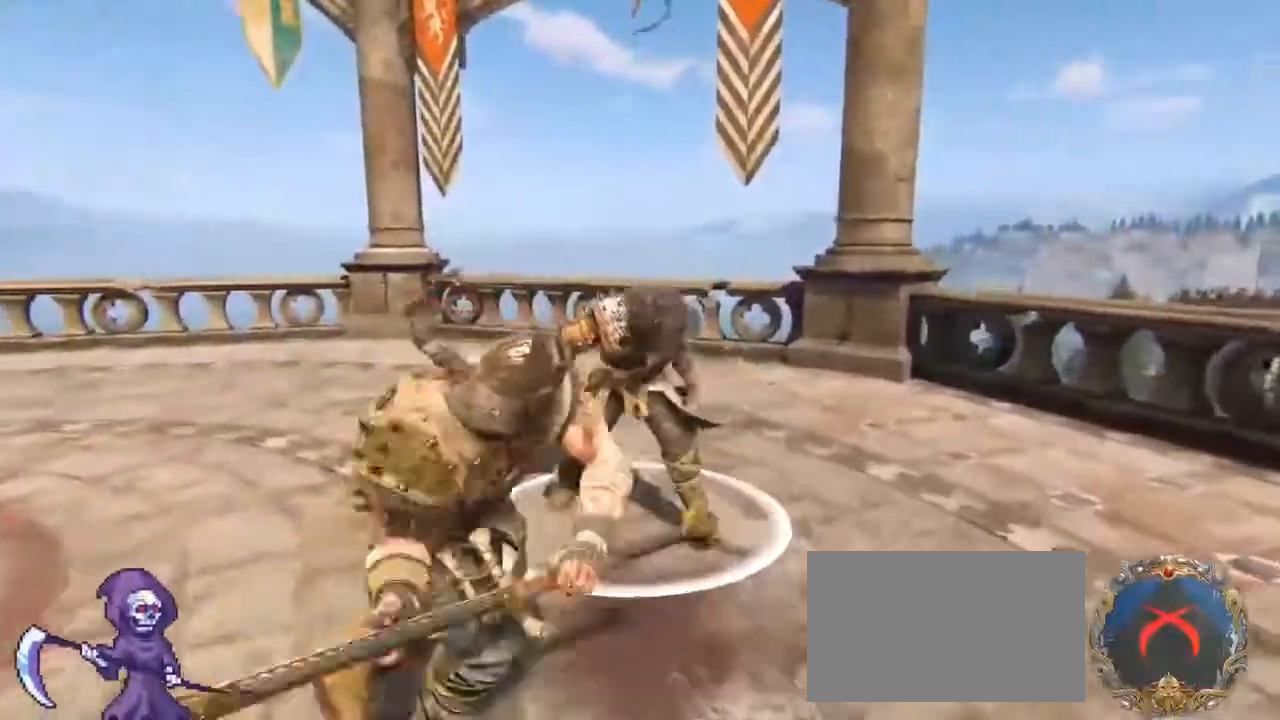
{"keys": ["d", "w"], "mouse": [], "events": [[67, "a", "up"], [67, "d", "down"], [67, "w", "up"], [100, "d", "up"], [150, "a", "down"], [217, "mouse_left", "down"], [217, "w", "down"], [250, "a", "up"], [250, "d", "down"], [250, "mouse_right", "down"], [300, "w", "up"], [333, "a", "down"], [333, "d", "up"], [383, "mouse_right", "up"], [400, "mouse_left", "up"], [400, "w", "down"], [450, "d", "down"], [483, "a", "up"]]}
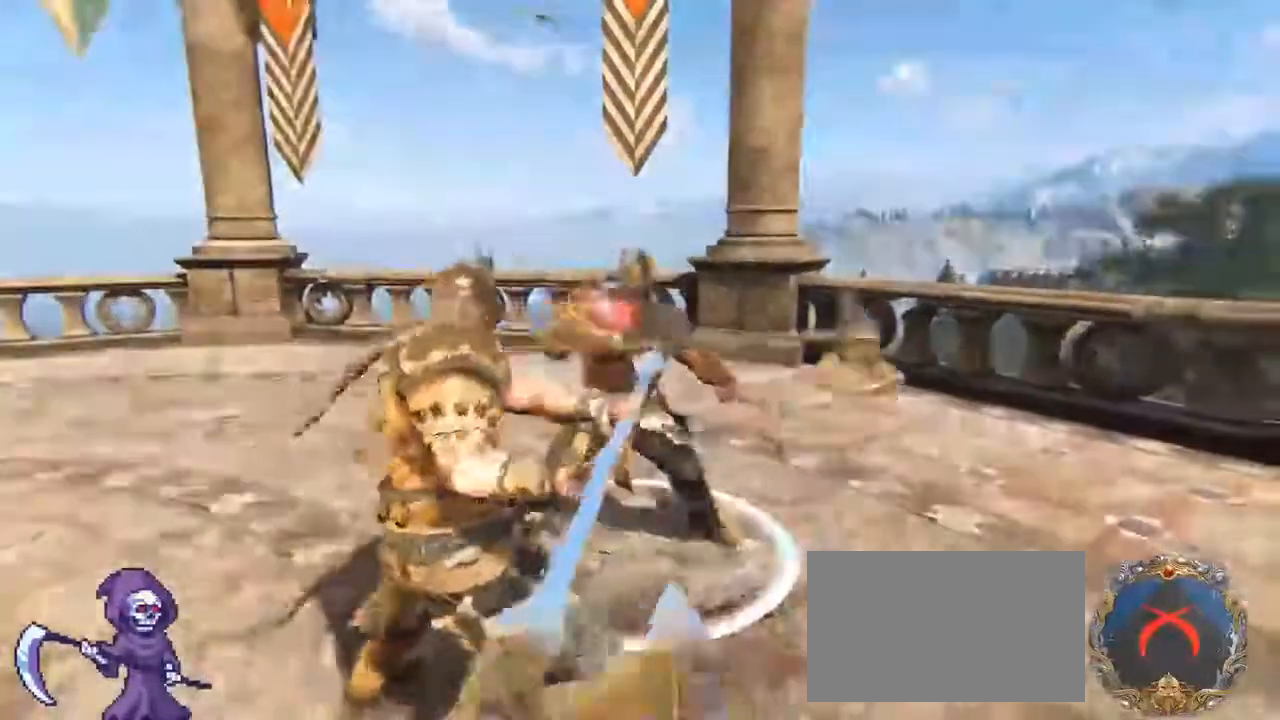
{"keys": ["d"], "mouse": []}
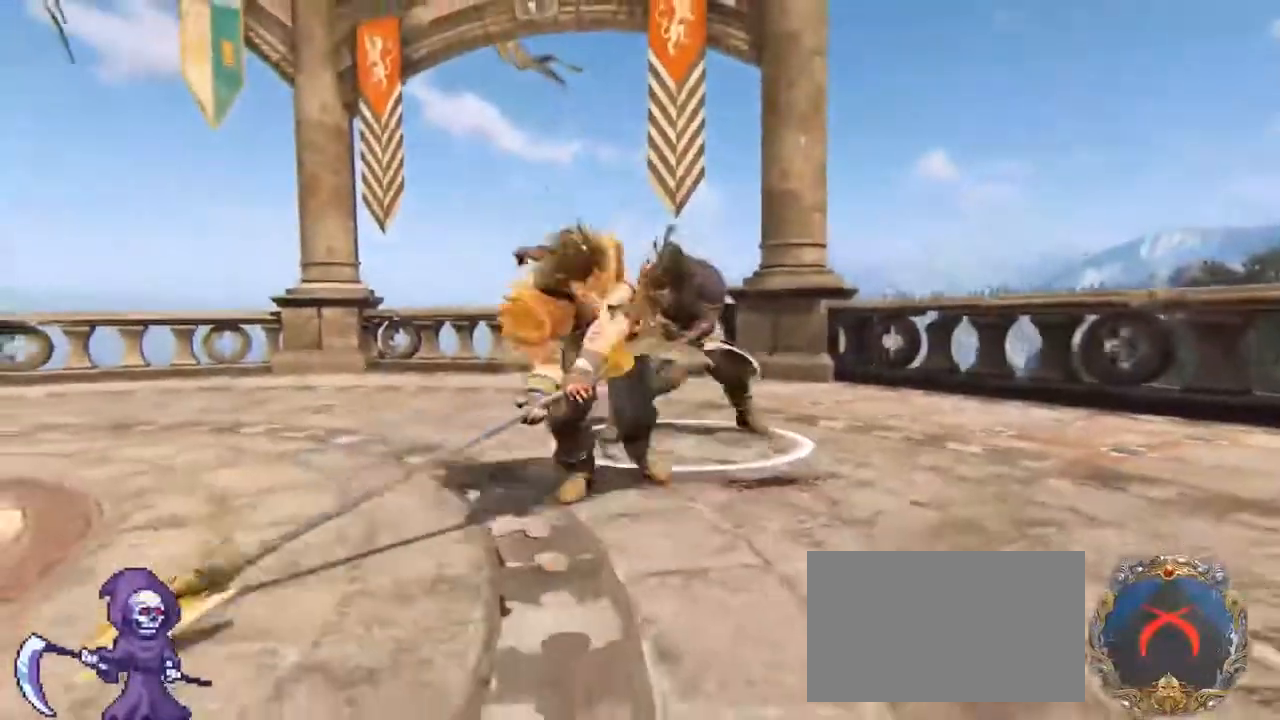
{"keys": ["a", "w"], "mouse": [], "events": [[50, "mouse_left", "down"], [133, "w", "down"], [183, "mouse_left", "up"], [233, "a", "down"], [233, "d", "up"], [333, "a", "up"], [333, "d", "down"], [417, "a", "down"], [417, "d", "up"]]}
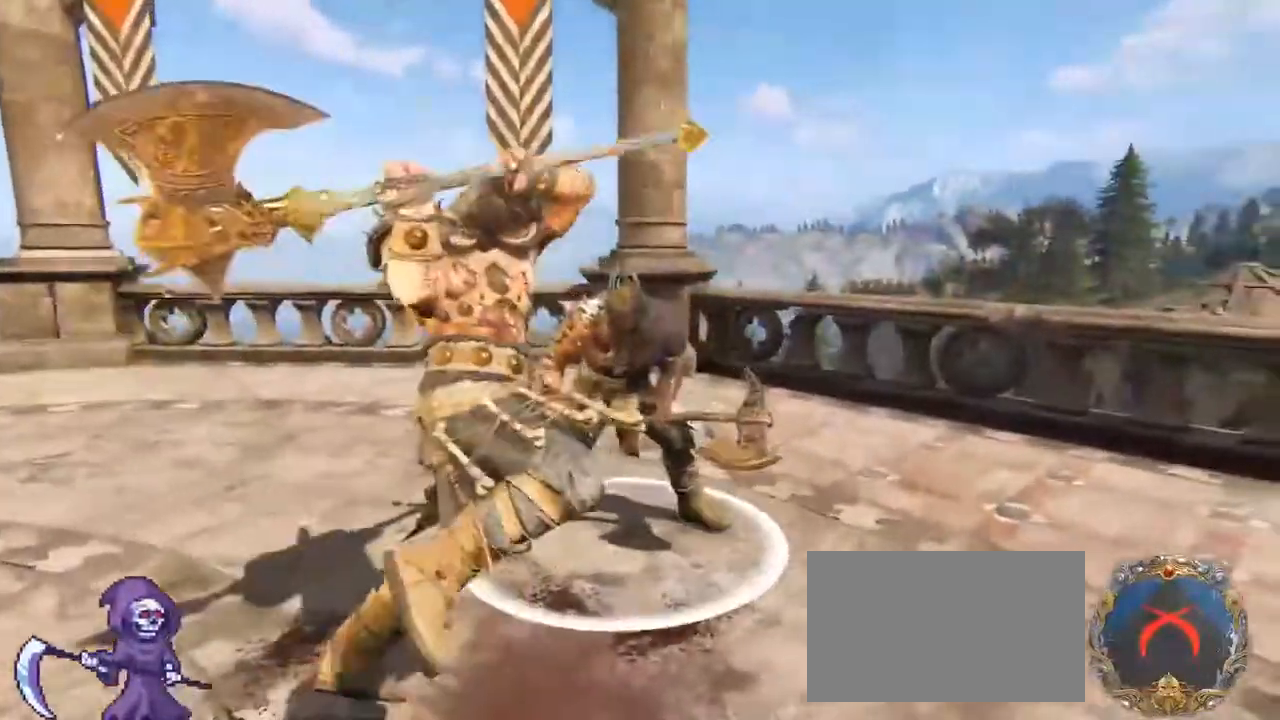
{"keys": ["w"], "mouse": [], "events": [[17, "a", "up"], [17, "d", "down"], [100, "d", "up"], [317, "mouse_left", "down"], [450, "mouse_left", "up"]]}
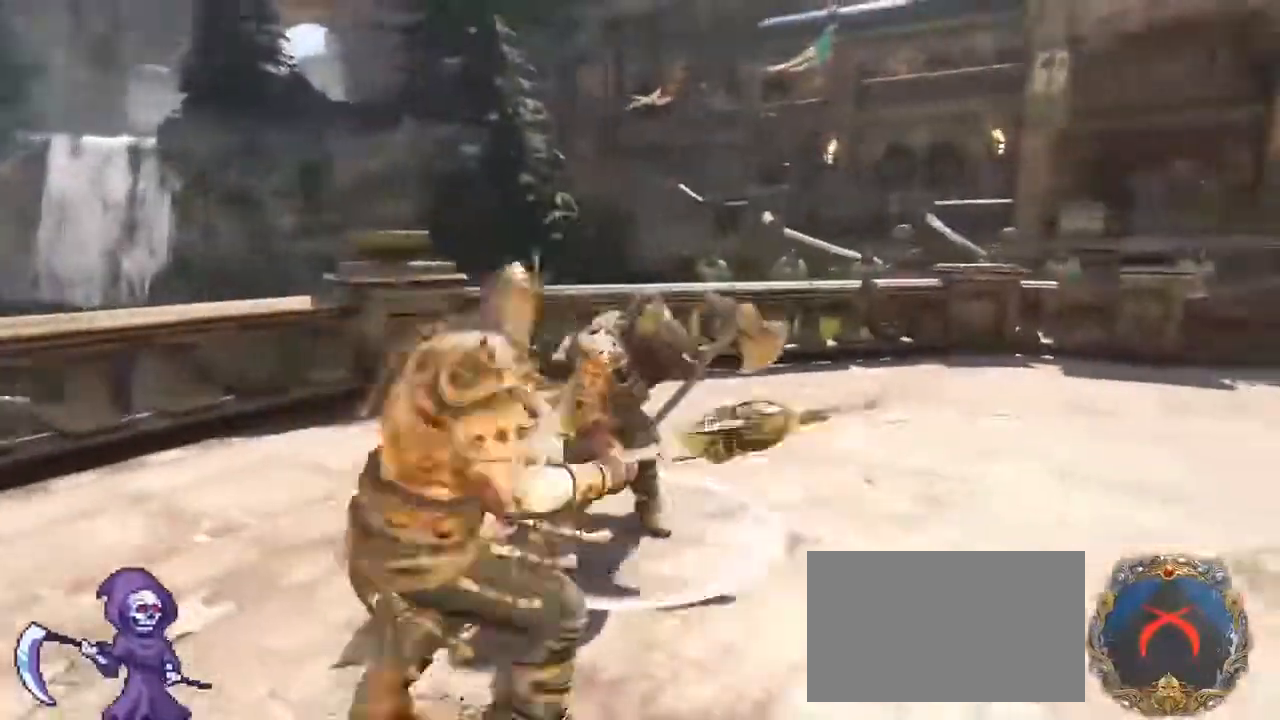
{"keys": ["d"], "mouse": [], "events": [[33, "d", "down"], [117, "a", "down"], [183, "d", "up"], [267, "a", "up"], [267, "d", "down"], [367, "a", "down"], [367, "d", "up"], [417, "d", "down"], [450, "a", "up"], [500, "w", "up"]]}
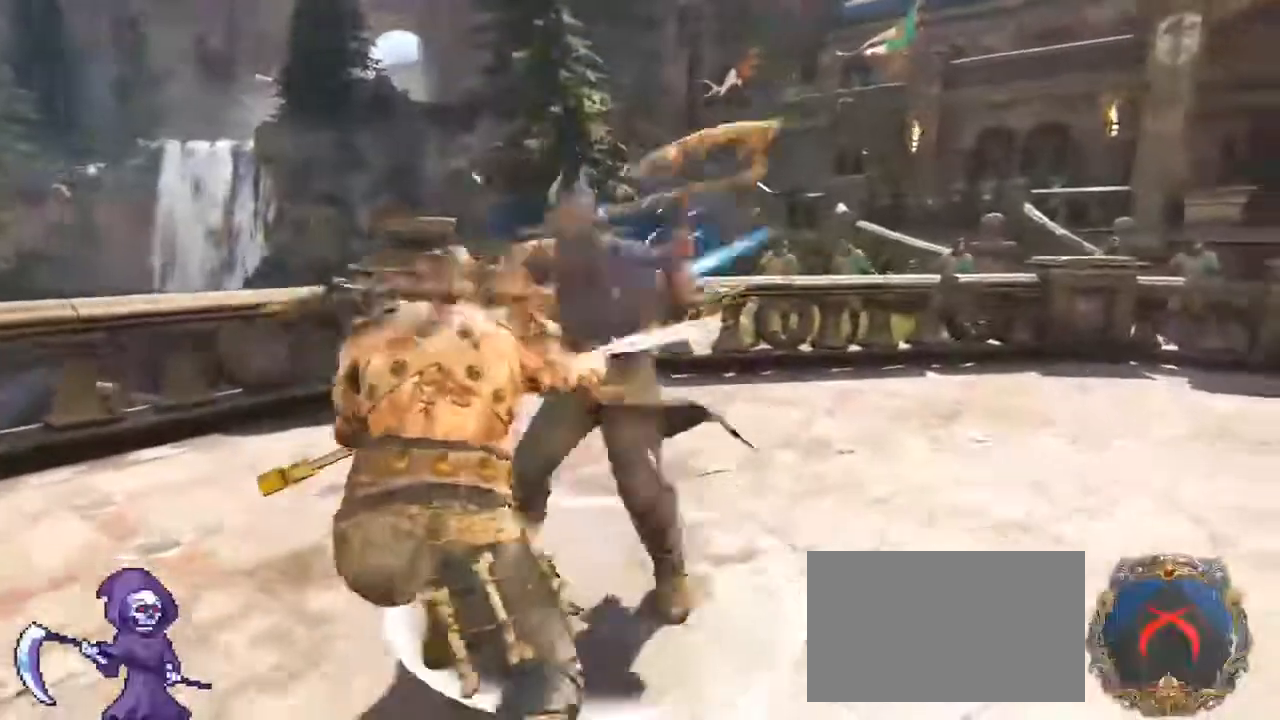
{"keys": ["a"], "mouse": [], "events": [[50, "a", "down"], [50, "mouse_wheel", "down"], [83, "d", "up"], [183, "s", "down"], [250, "a", "up"], [250, "d", "down"], [250, "mouse_wheel", "up"], [333, "a", "down"], [383, "s", "up"], [417, "d", "up"]]}
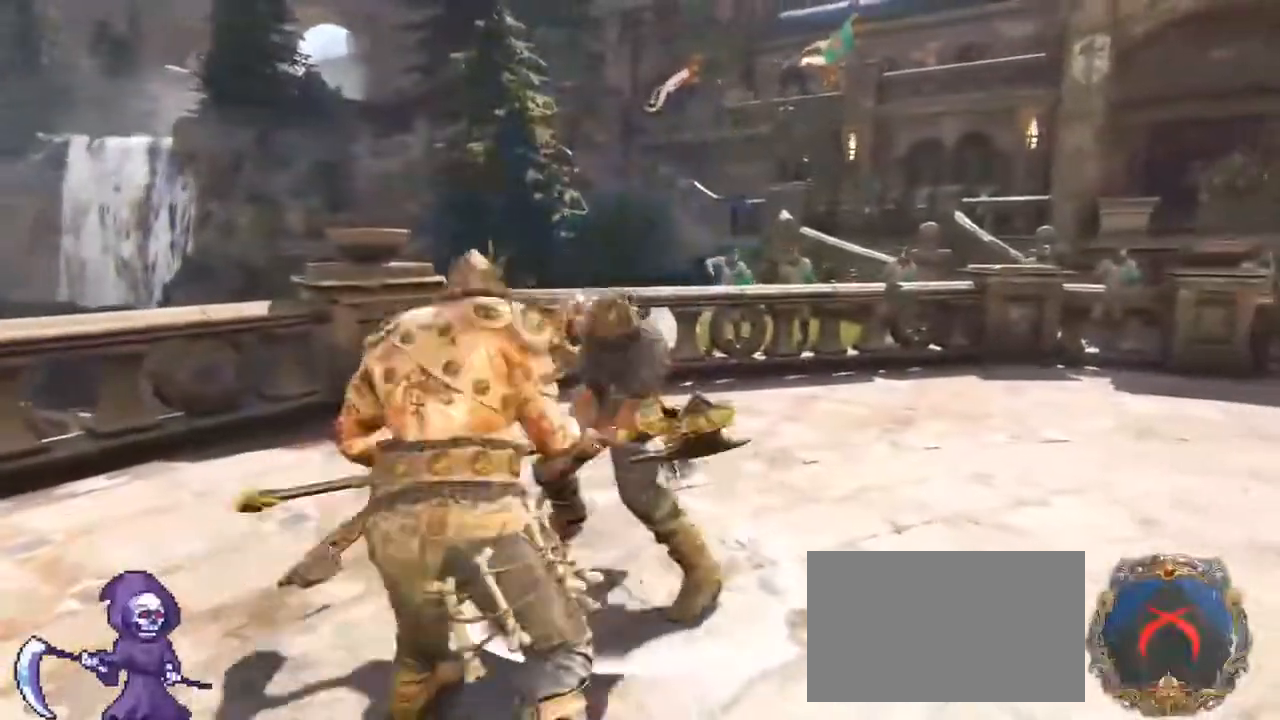
{"keys": [], "mouse": [], "events": [[133, "mouse_wheel", "down"], [300, "a", "up"], [300, "mouse_wheel", "up"], [300, "w", "down"], [433, "w", "up"]]}
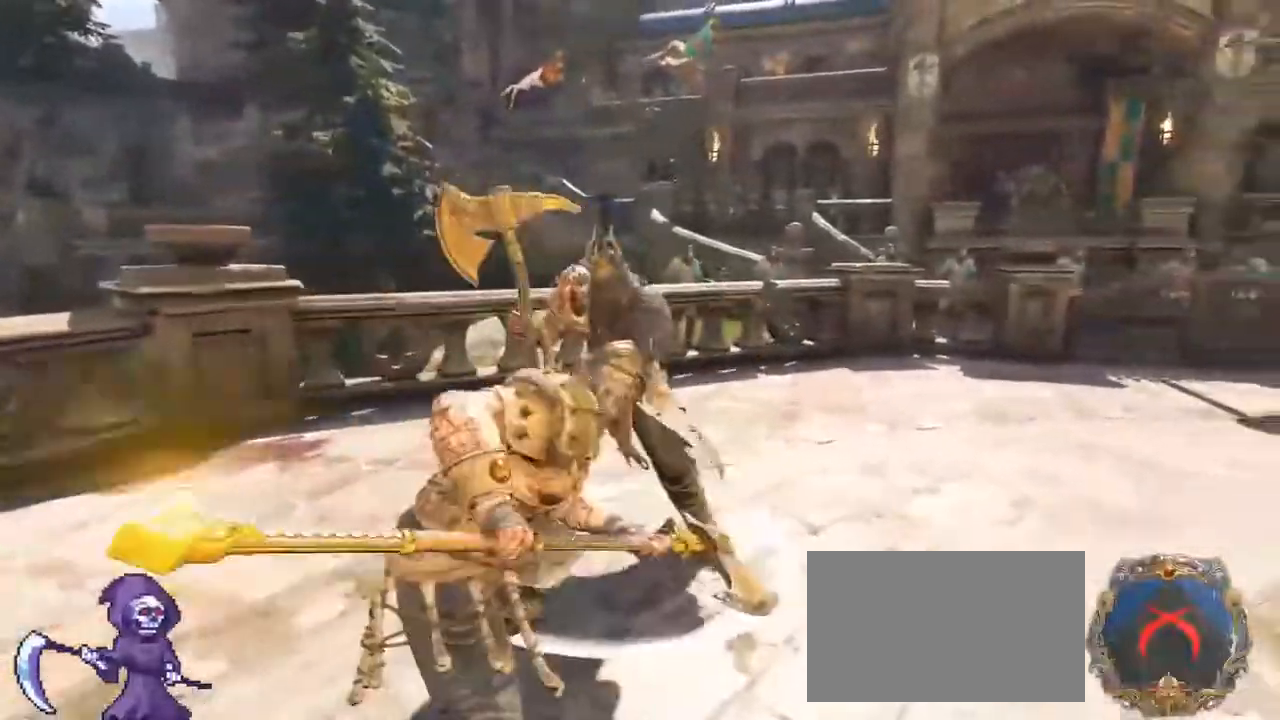
{"keys": ["s"], "mouse": ["wheel"], "events": [[33, "s", "down"], [167, "mouse_wheel", "down"]]}
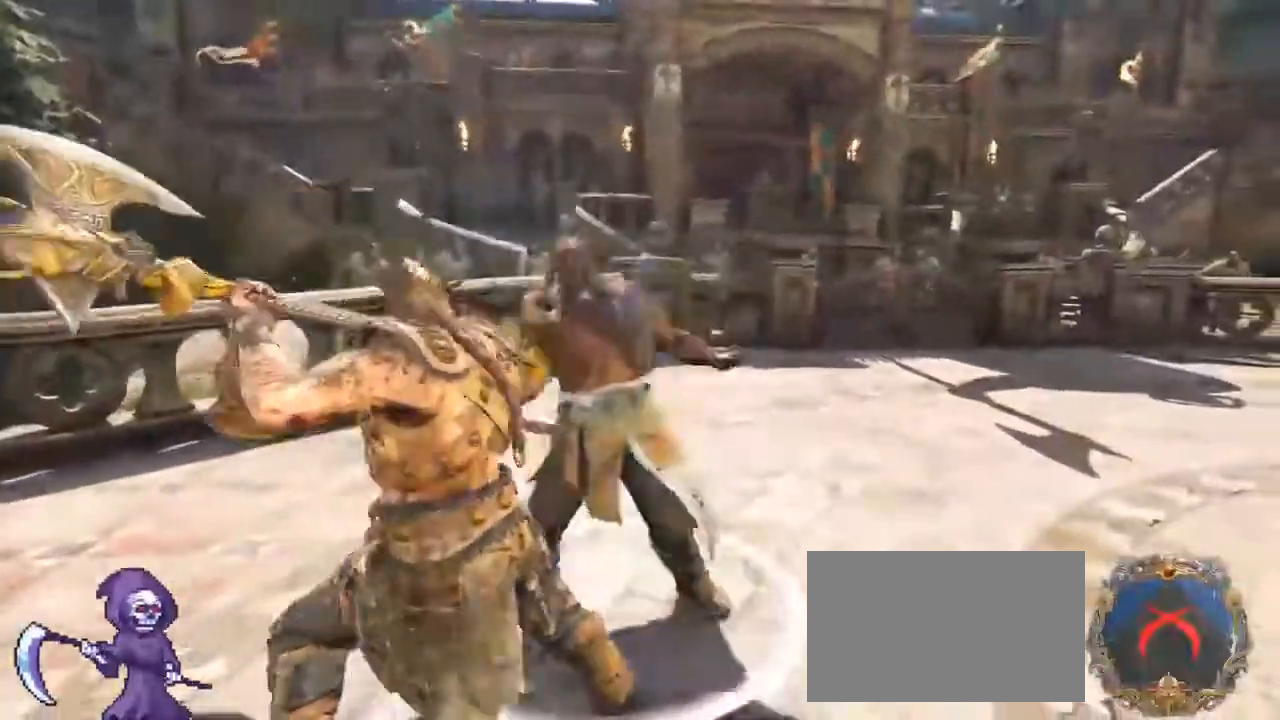
{"keys": ["s"], "mouse": ["wheel"], "events": []}
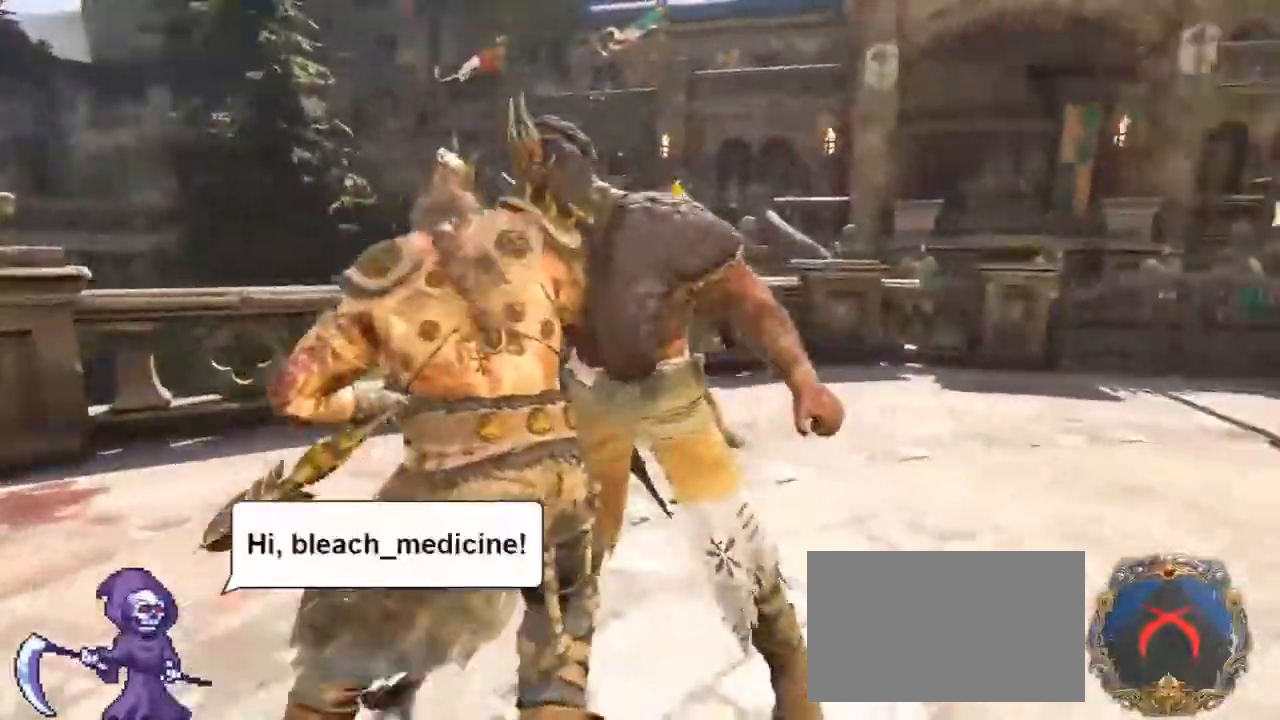
{"keys": ["s"], "mouse": ["wheel"], "events": []}
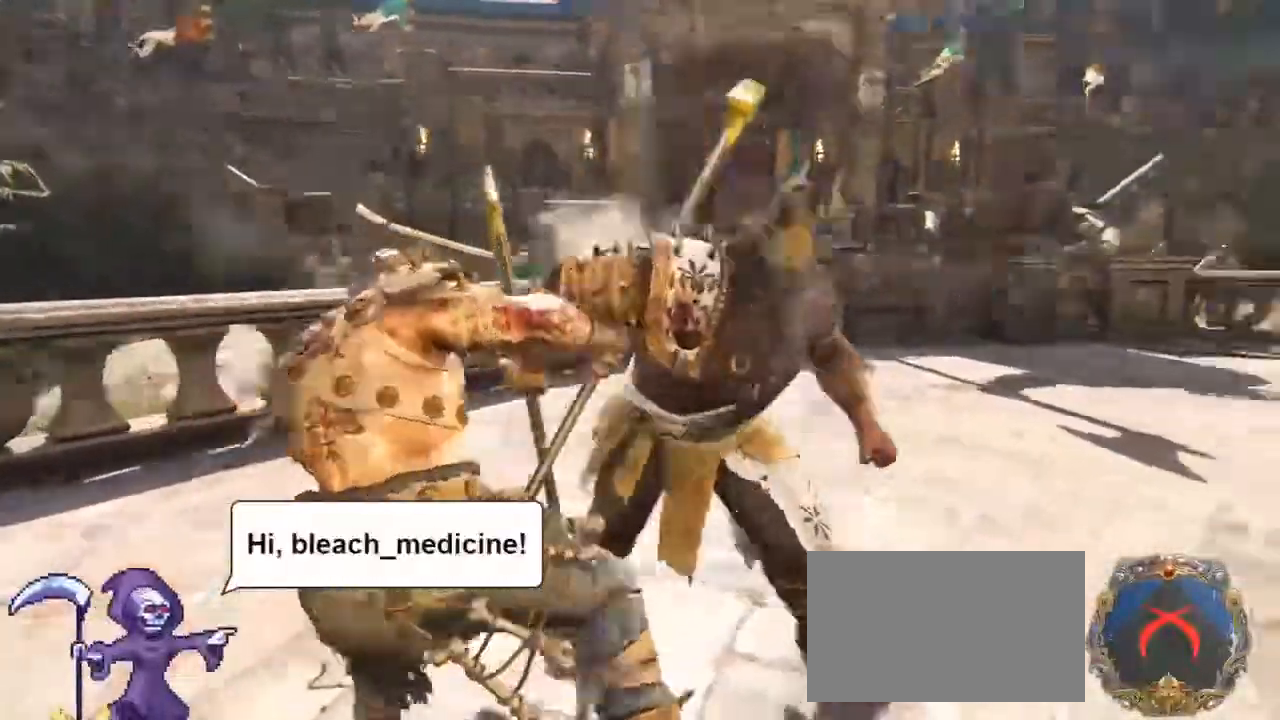
{"keys": [], "mouse": [], "events": [[350, "s", "up"], [417, "mouse_wheel", "up"]]}
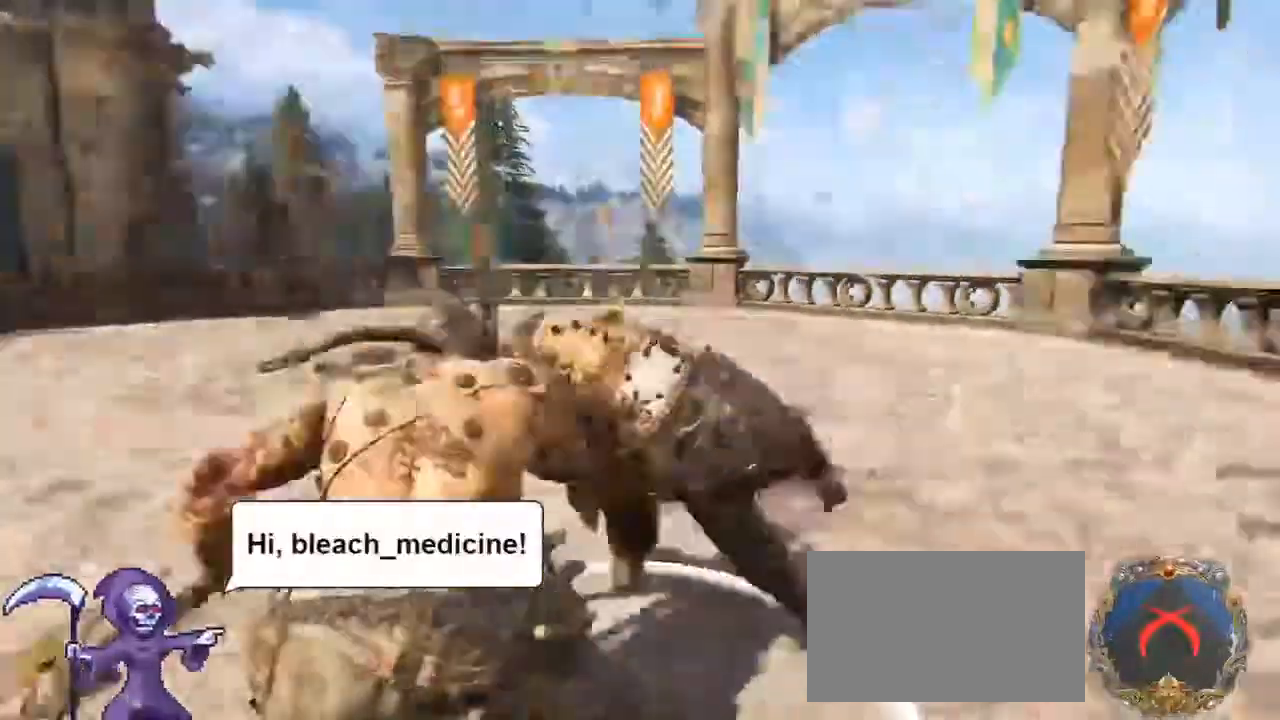
{"keys": ["w"], "mouse": ["right"], "events": [[117, "w", "down"], [433, "mouse_right", "down"]]}
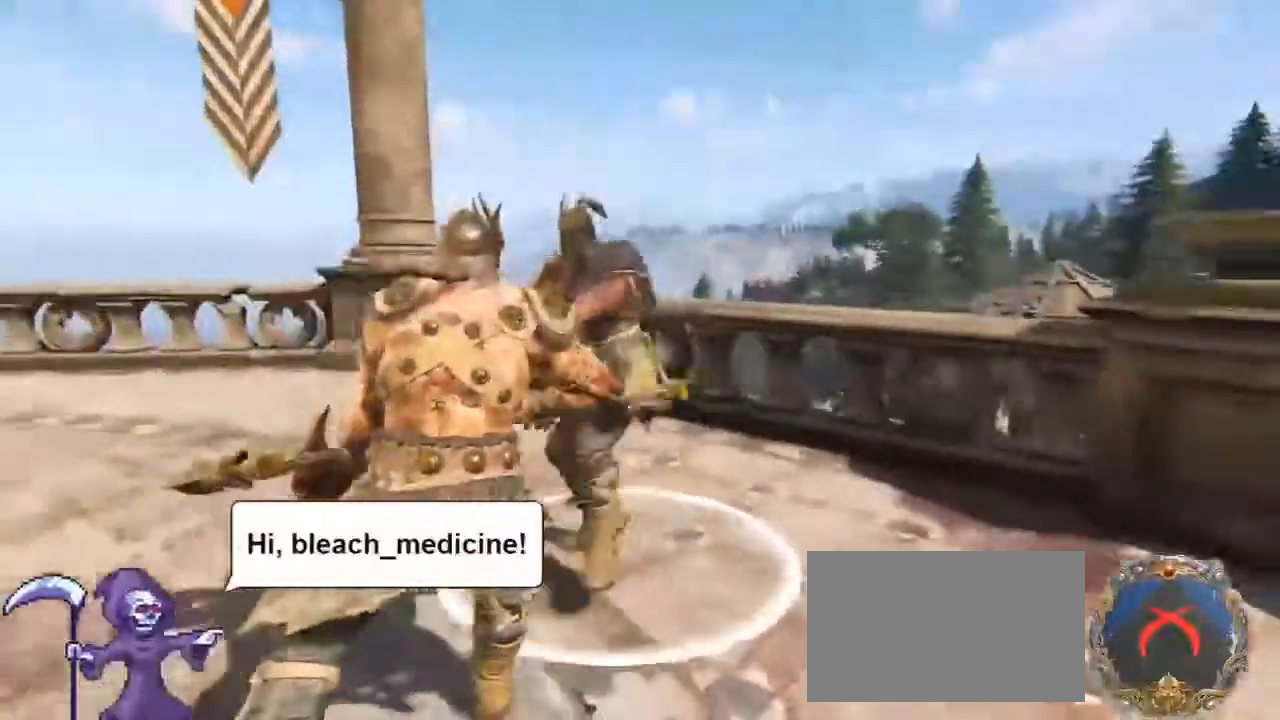
{"keys": ["w"], "mouse": [], "events": [[117, "mouse_right", "up"], [150, "mouse_right", "down"], [300, "mouse_right", "up"], [350, "mouse_right", "down"], [483, "mouse_right", "up"]]}
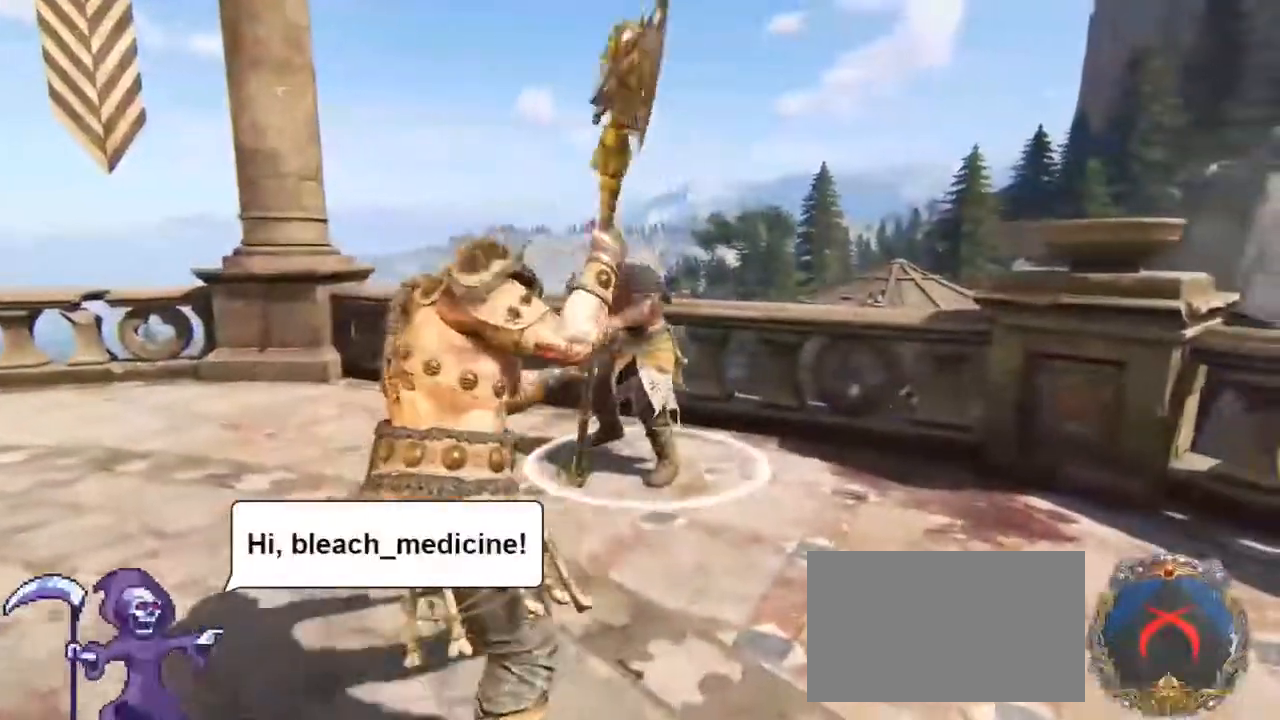
{"keys": ["w"], "mouse": [], "events": [[33, "mouse_right", "down"], [167, "mouse_right", "up"]]}
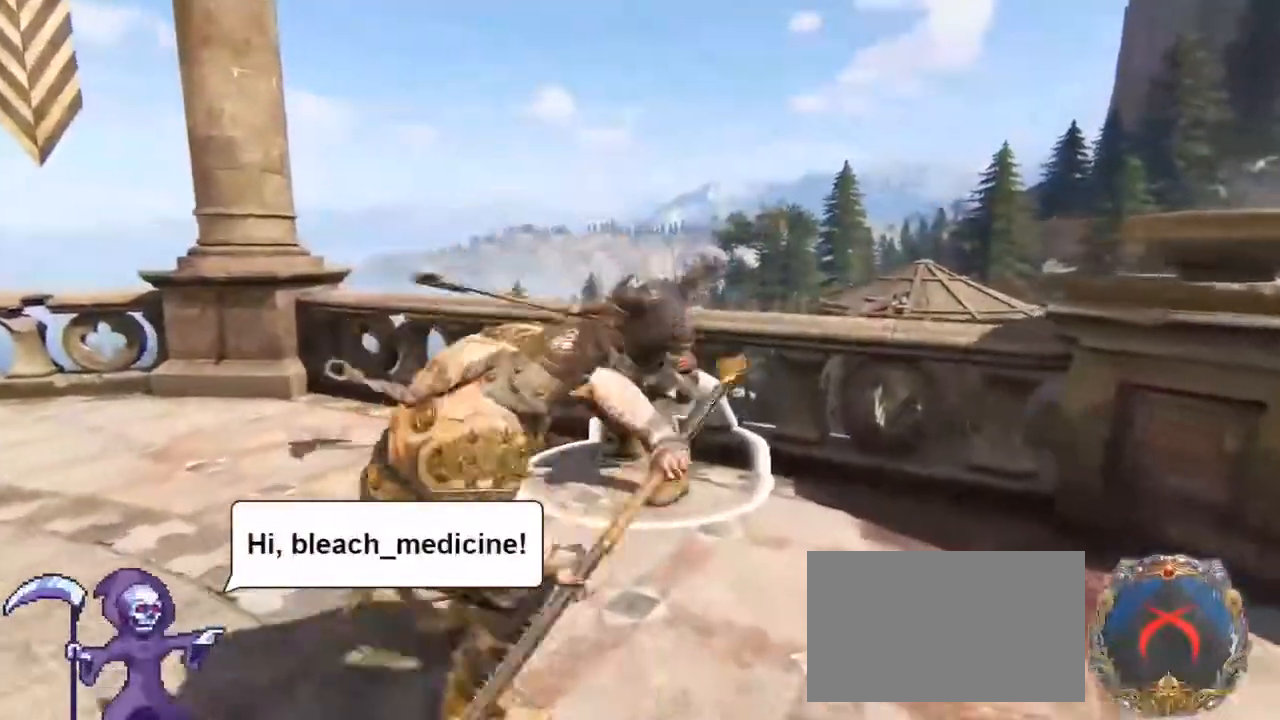
{"keys": ["a", "w"], "mouse": [], "events": [[283, "d", "down"], [417, "a", "down"], [483, "d", "up"]]}
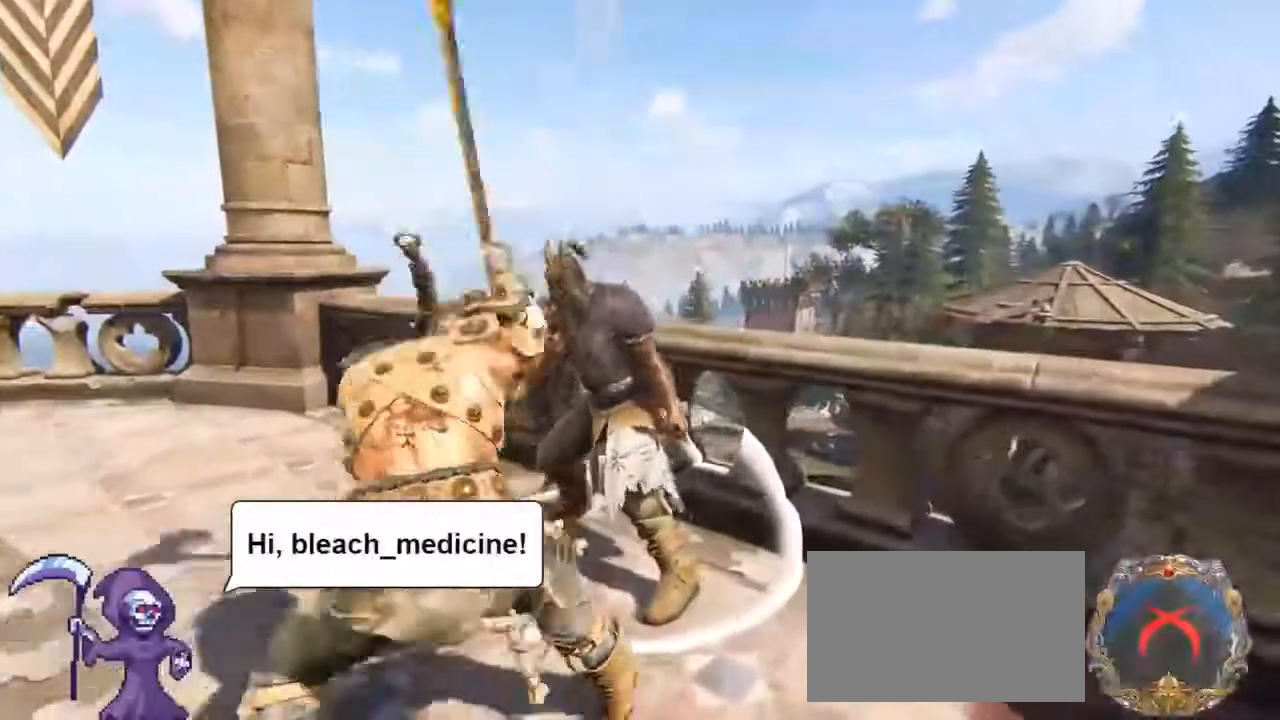
{"keys": ["w"], "mouse": [], "events": [[117, "mouse_right", "down"], [150, "a", "up"], [250, "mouse_right", "up"]]}
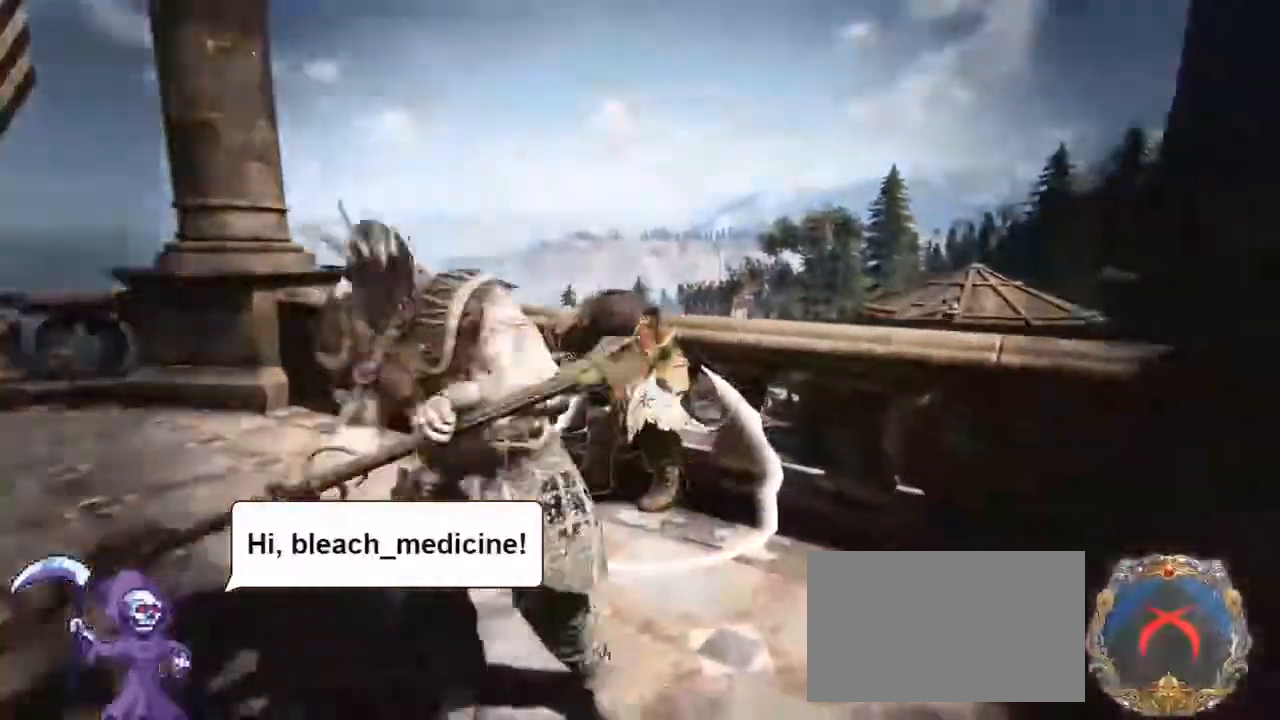
{"keys": ["d", "s"], "mouse": [], "events": [[133, "d", "down"], [183, "a", "down"], [217, "d", "up"], [217, "w", "up"], [367, "mouse_wheel", "down"], [367, "s", "down"], [433, "d", "down"], [450, "a", "up"], [500, "mouse_wheel", "up"]]}
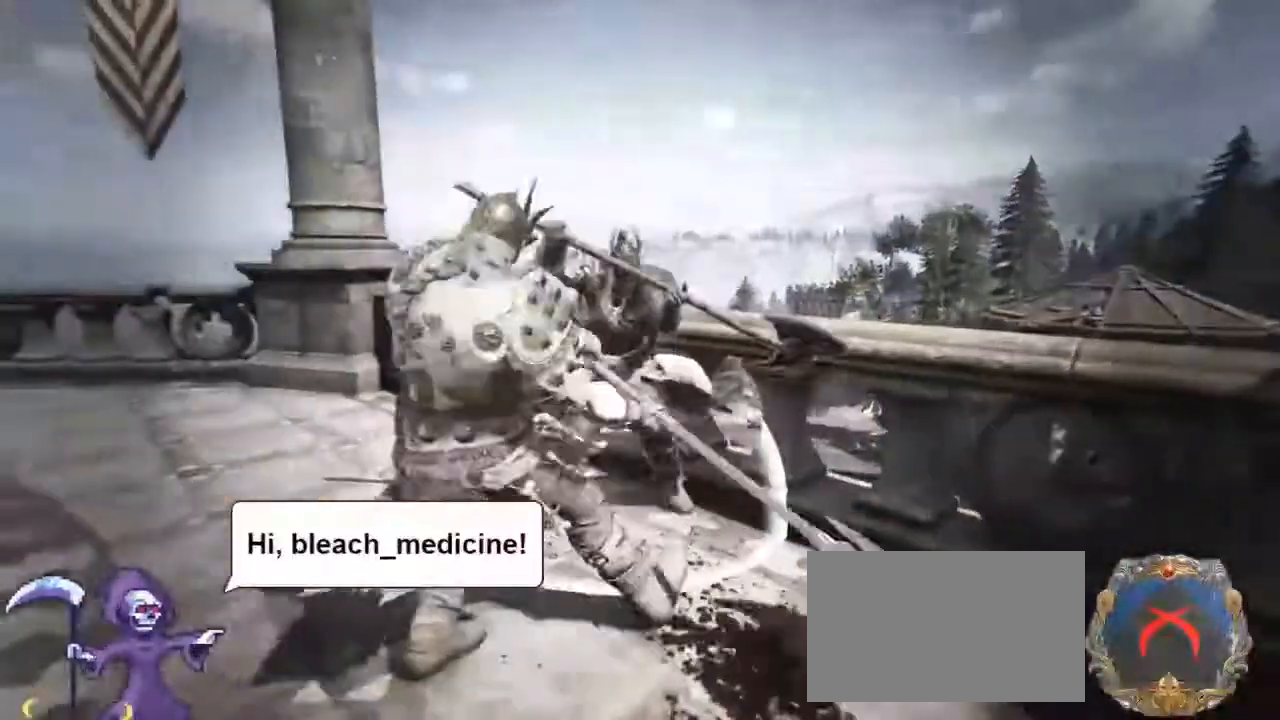
{"keys": ["a"], "mouse": [], "events": [[50, "a", "down"], [50, "d", "up"], [150, "a", "up"], [150, "d", "down"], [183, "mouse_wheel", "down"], [233, "a", "down"], [283, "d", "up"], [317, "d", "down"], [317, "s", "up"], [383, "mouse_wheel", "up"], [417, "d", "up"]]}
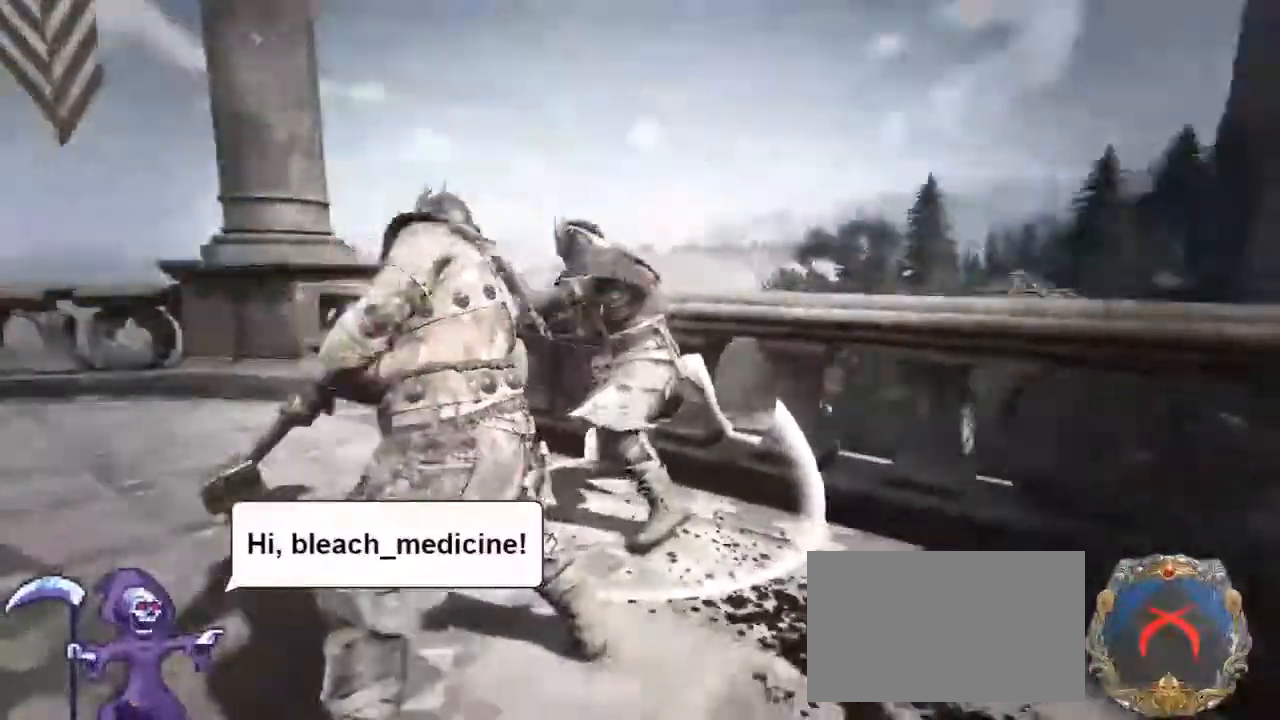
{"keys": ["a", "s"], "mouse": [], "events": [[67, "s", "down"], [117, "a", "up"], [117, "d", "down"], [117, "mouse_wheel", "down"], [217, "a", "down"], [233, "d", "up"], [333, "a", "up"], [333, "d", "down"], [333, "mouse_wheel", "up"], [483, "a", "down"], [483, "d", "up"]]}
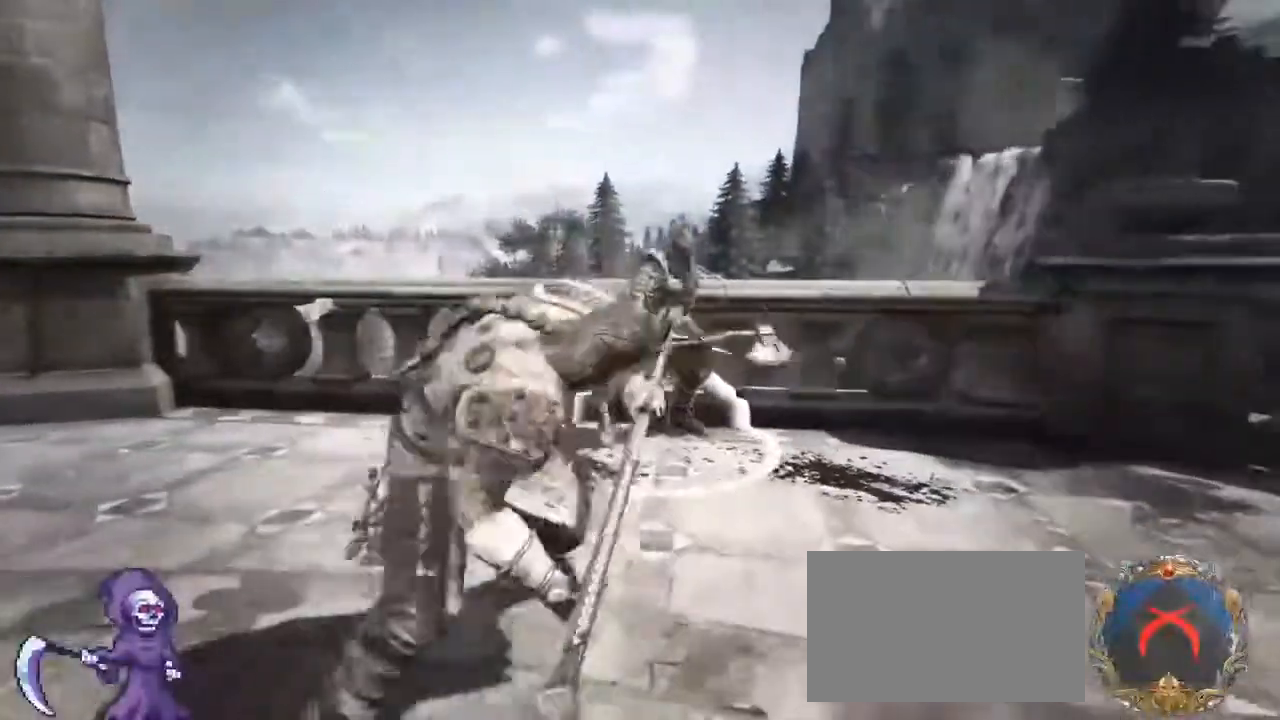
{"keys": [], "mouse": []}
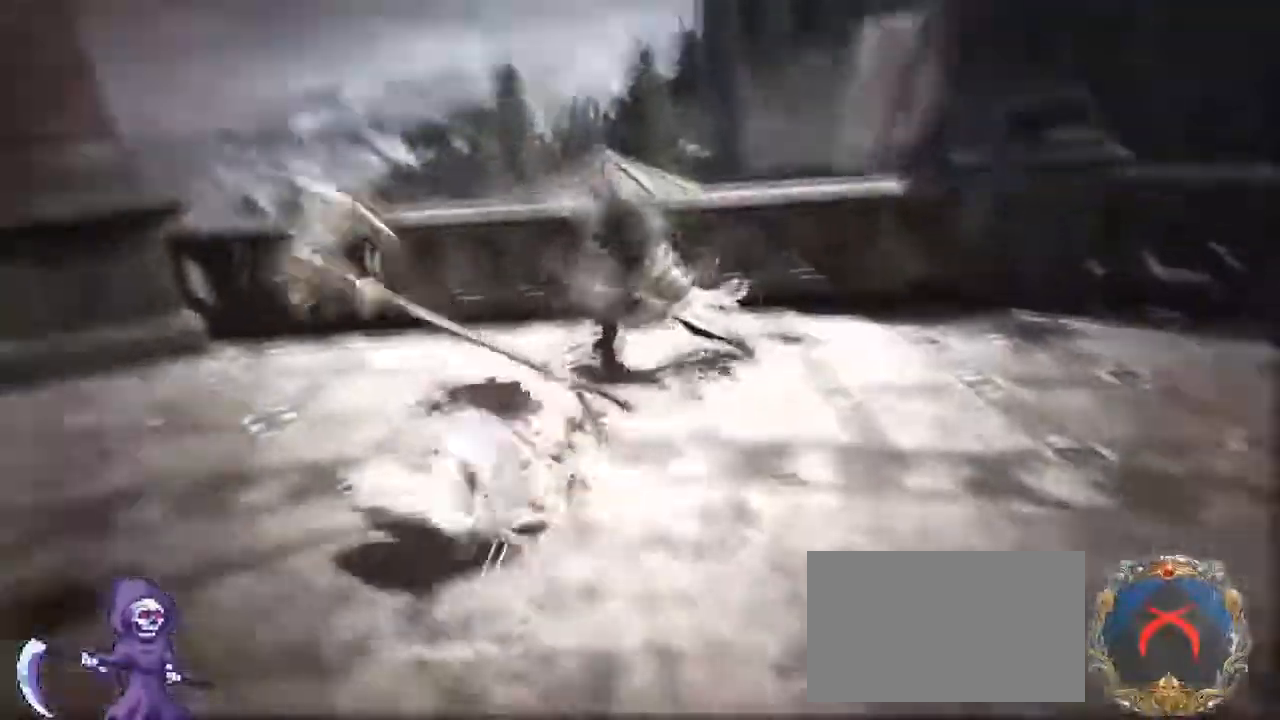
{"keys": ["a", "d", "w"], "mouse": [], "events": [[133, "mouse_wheel", "down"], [133, "w", "down"], [200, "a", "down"], [200, "d", "down"], [250, "mouse_wheel", "up"], [333, "a", "up"], [483, "a", "down"]]}